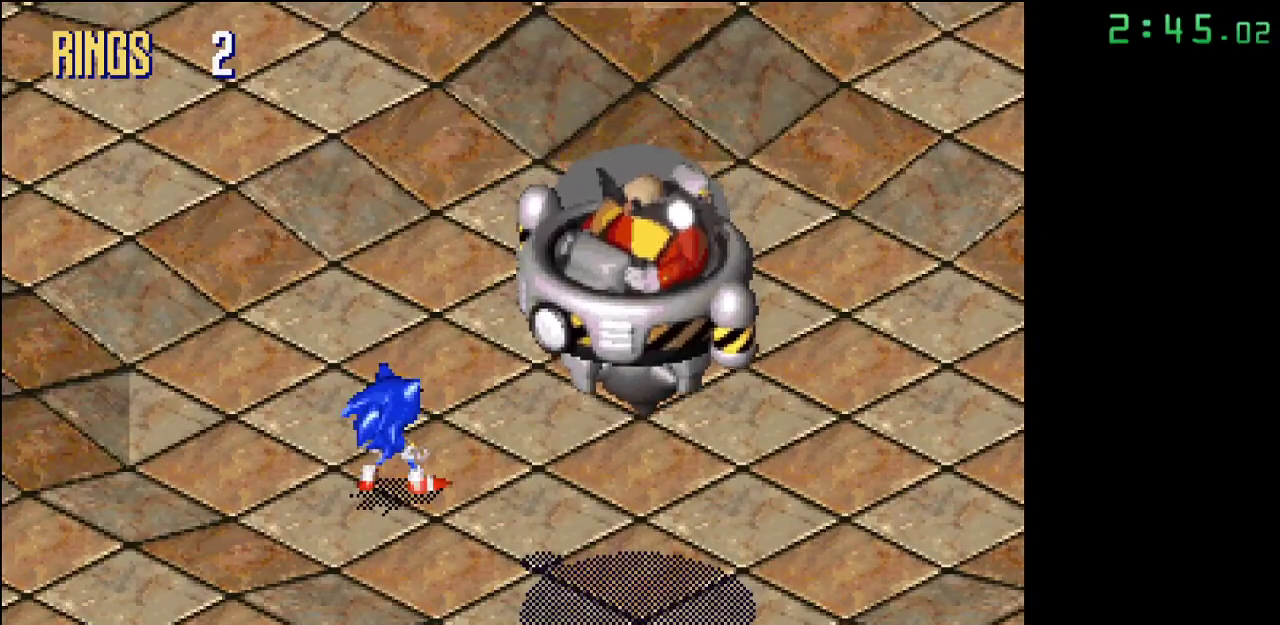
Gameplay with a controller; each line is a JSON object with the inputs held at the frame after it. "events" lists button and stick changes between this image and that frame as [ms after this image, input, new state], when the widget could be followed in between. Not read: DPAD_DOWN DPAD_LEFT DPAD_RIGHT DPAD_UP L3 R3.
{"buttons": [], "events": []}
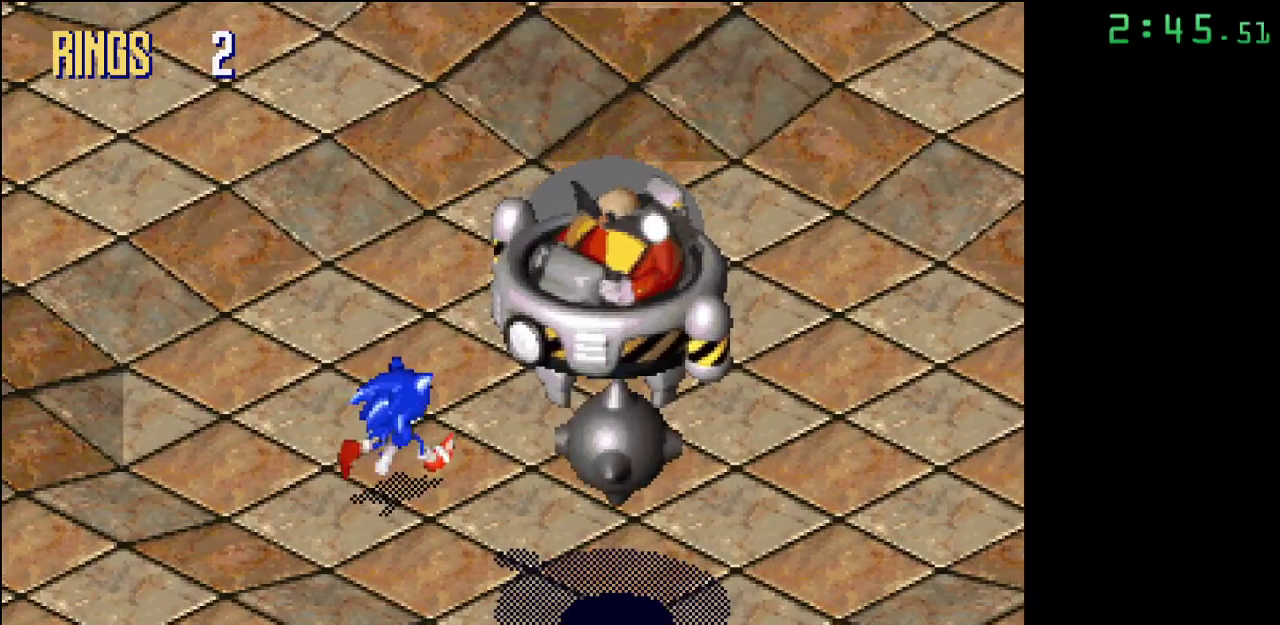
{"buttons": [], "events": []}
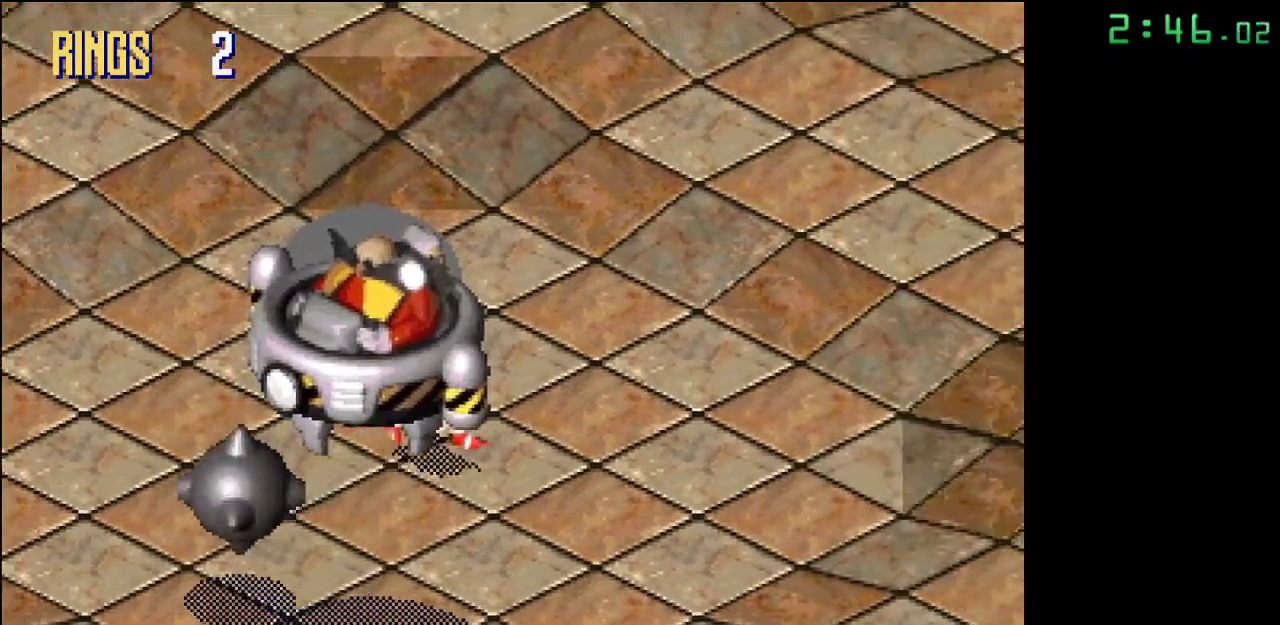
{"buttons": [], "events": []}
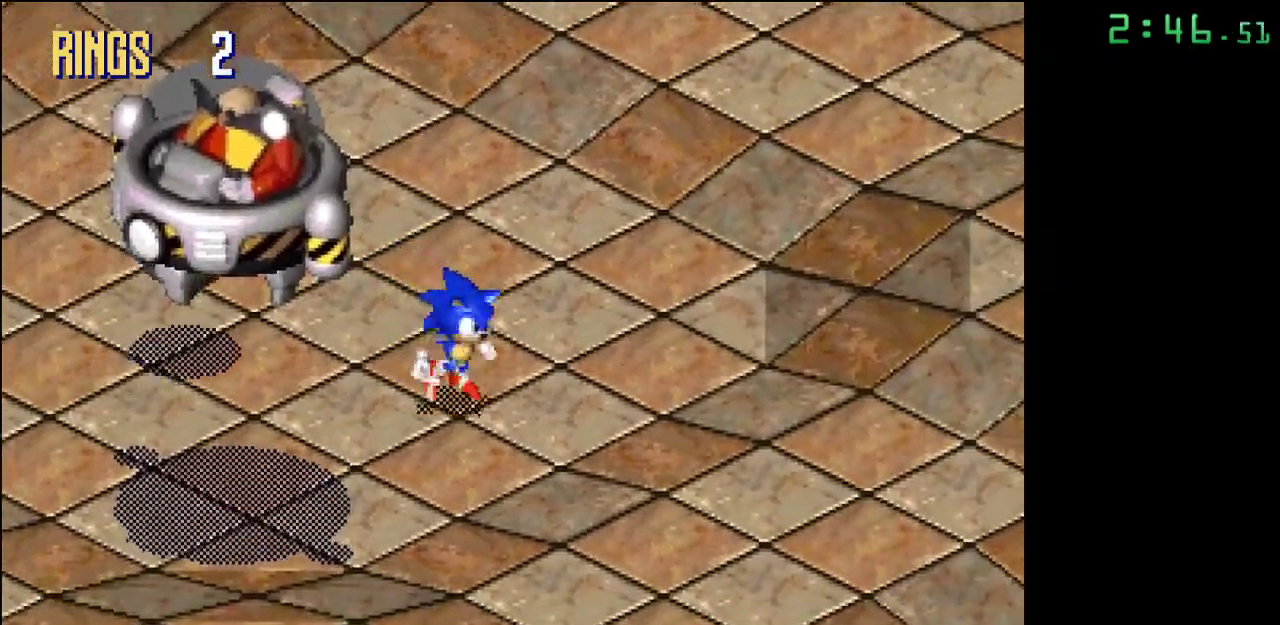
{"buttons": [], "events": []}
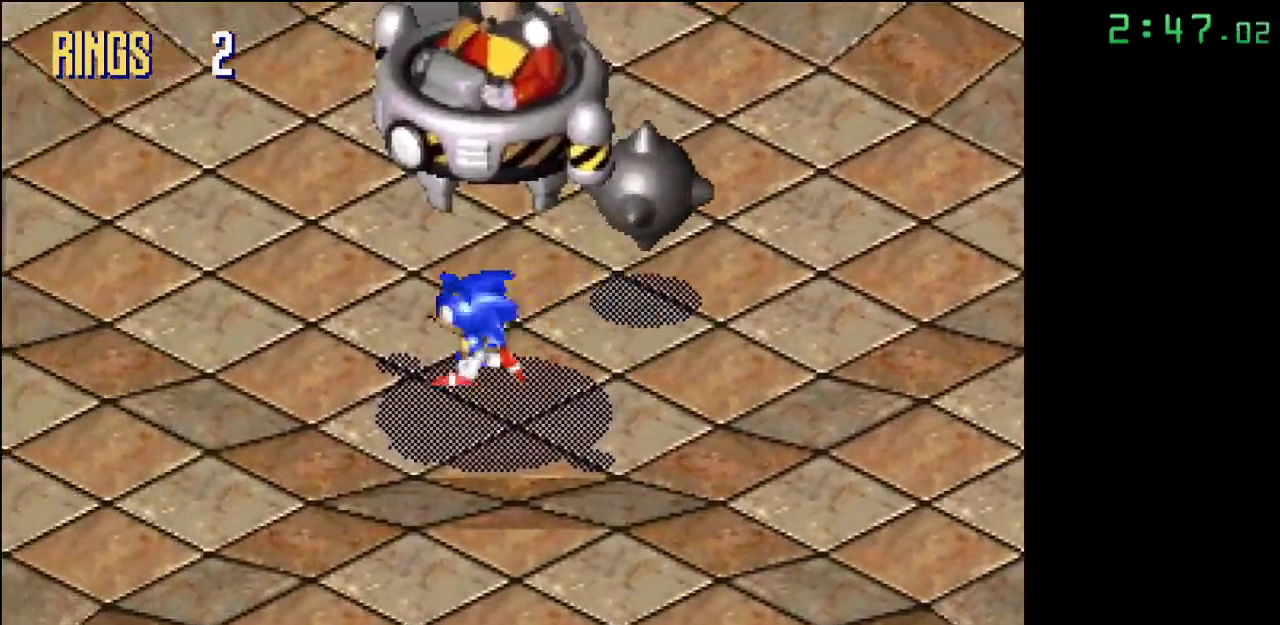
{"buttons": [], "events": []}
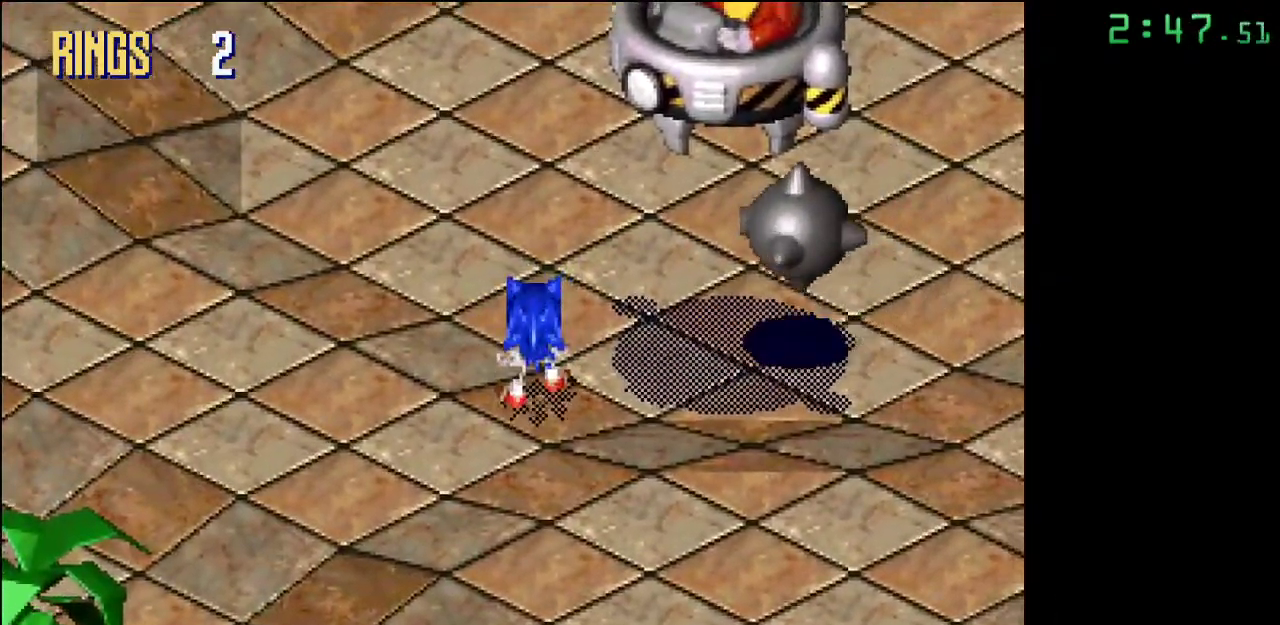
{"buttons": [], "events": []}
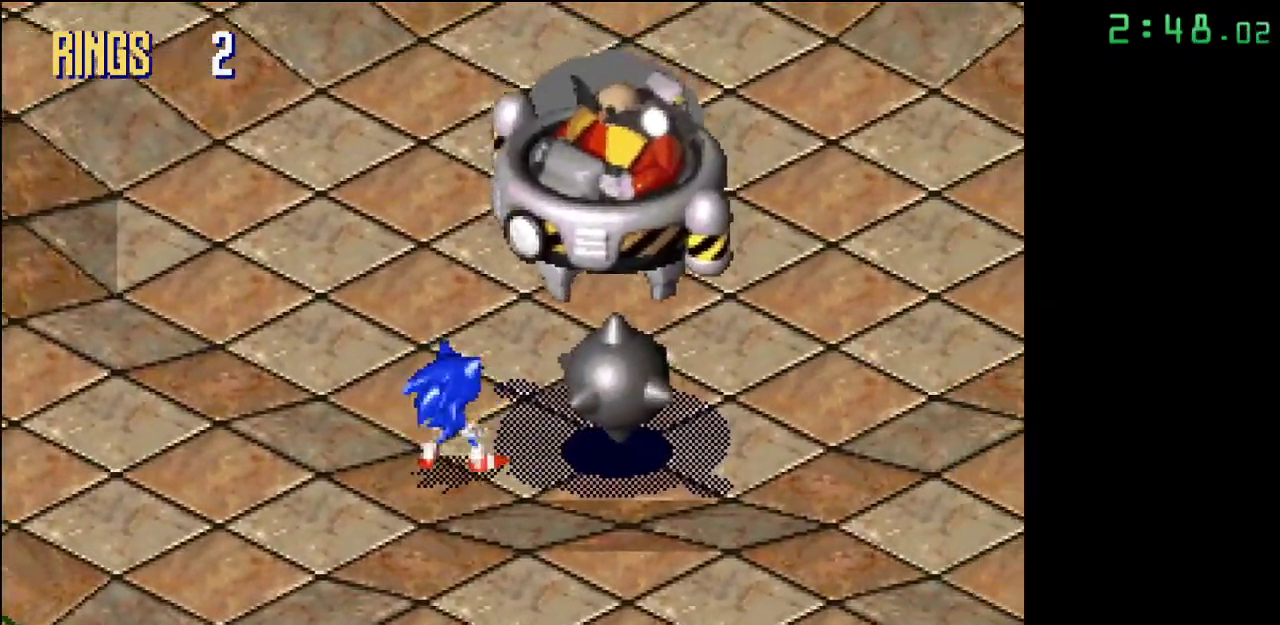
{"buttons": ["A"], "events": [[317, "A", "down"]]}
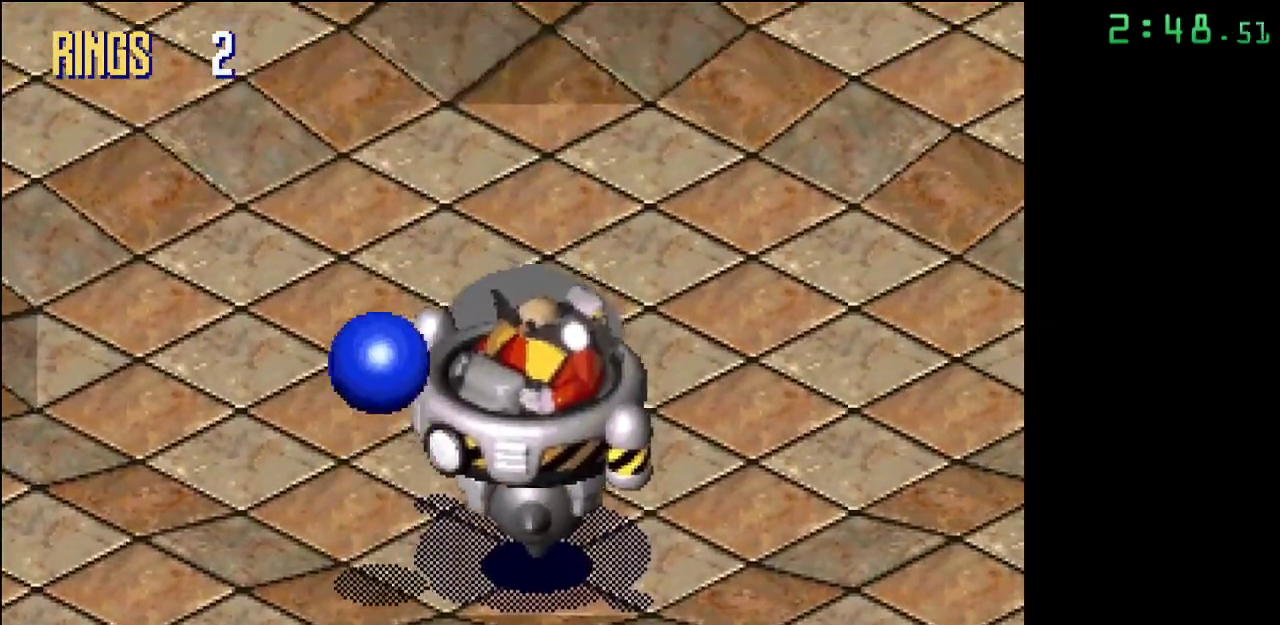
{"buttons": [], "events": [[283, "A", "up"]]}
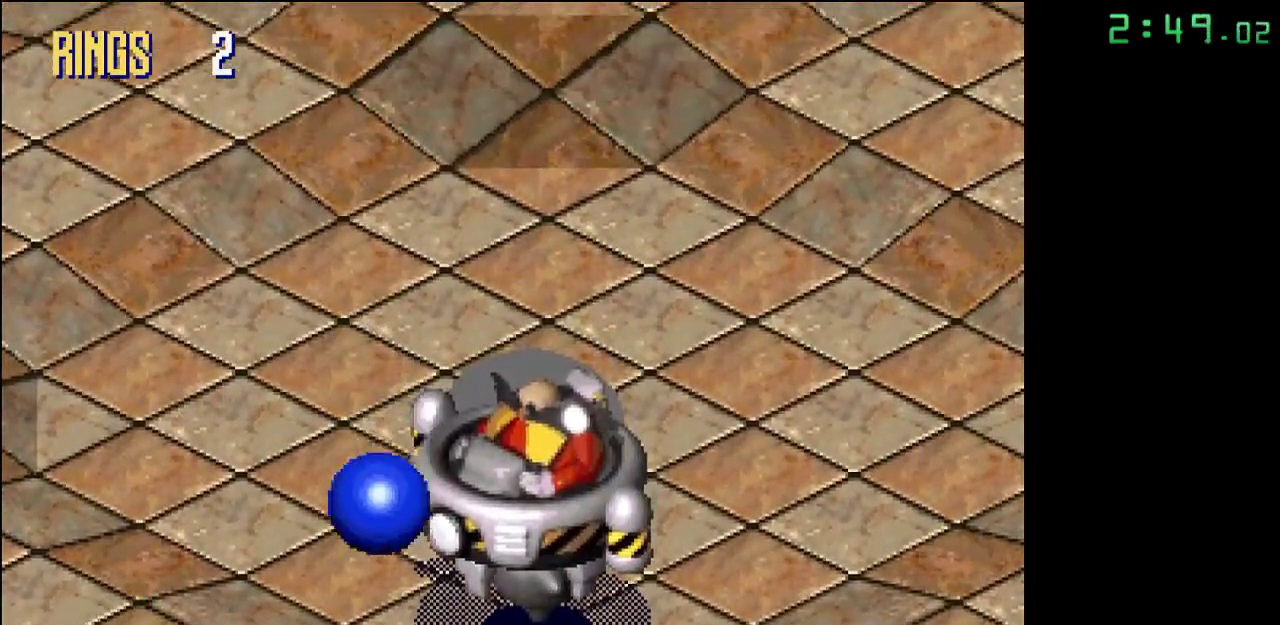
{"buttons": ["A"], "events": [[133, "A", "down"]]}
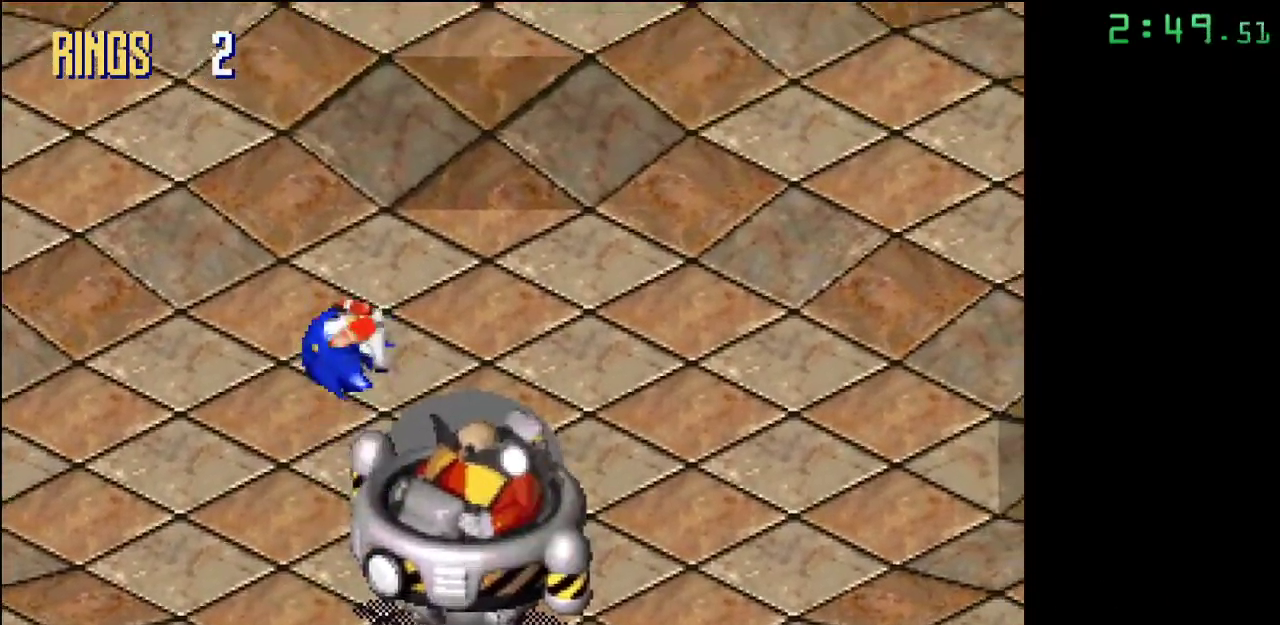
{"buttons": [], "events": [[150, "A", "up"]]}
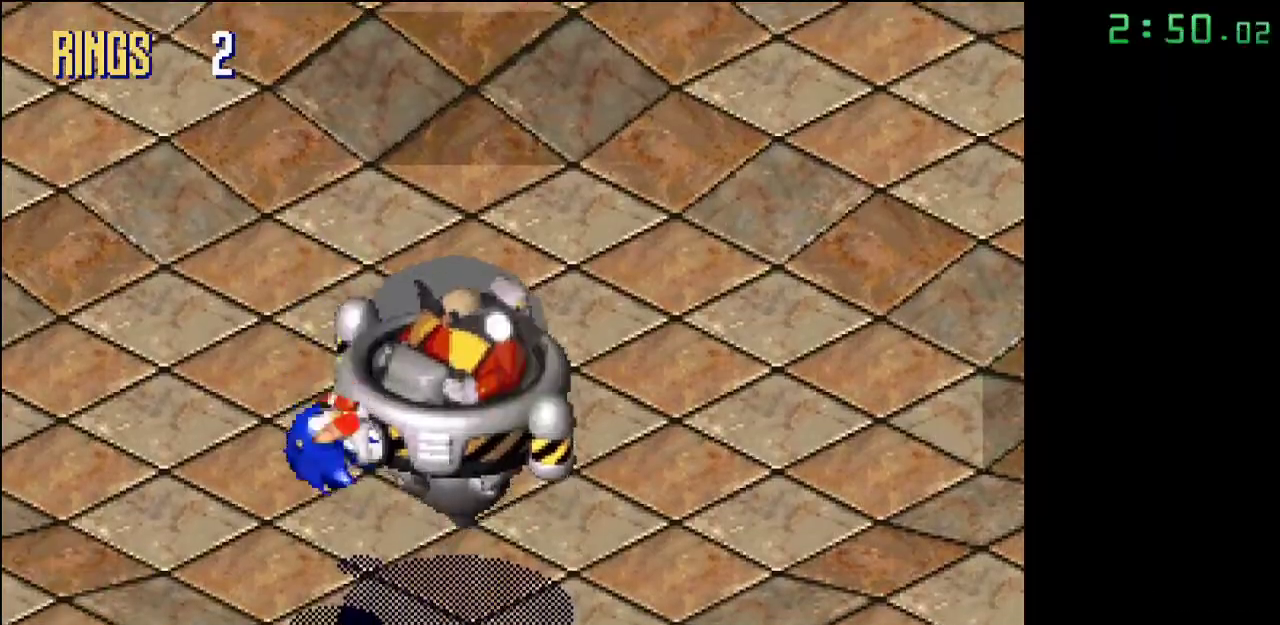
{"buttons": [], "events": []}
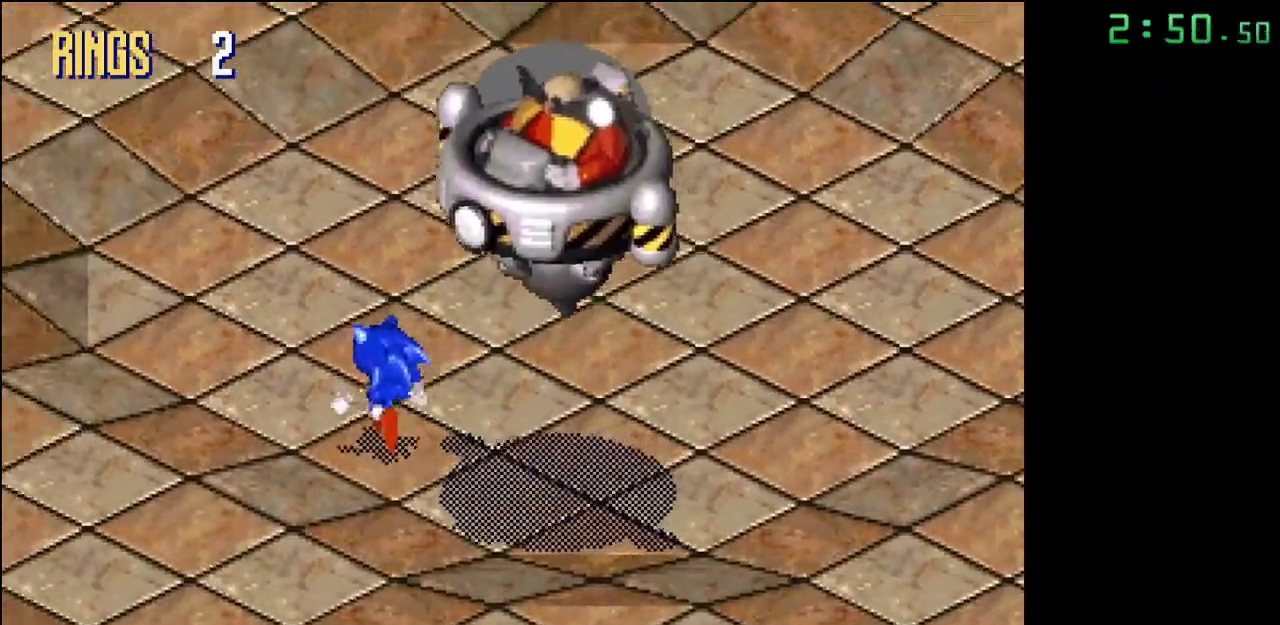
{"buttons": [], "events": []}
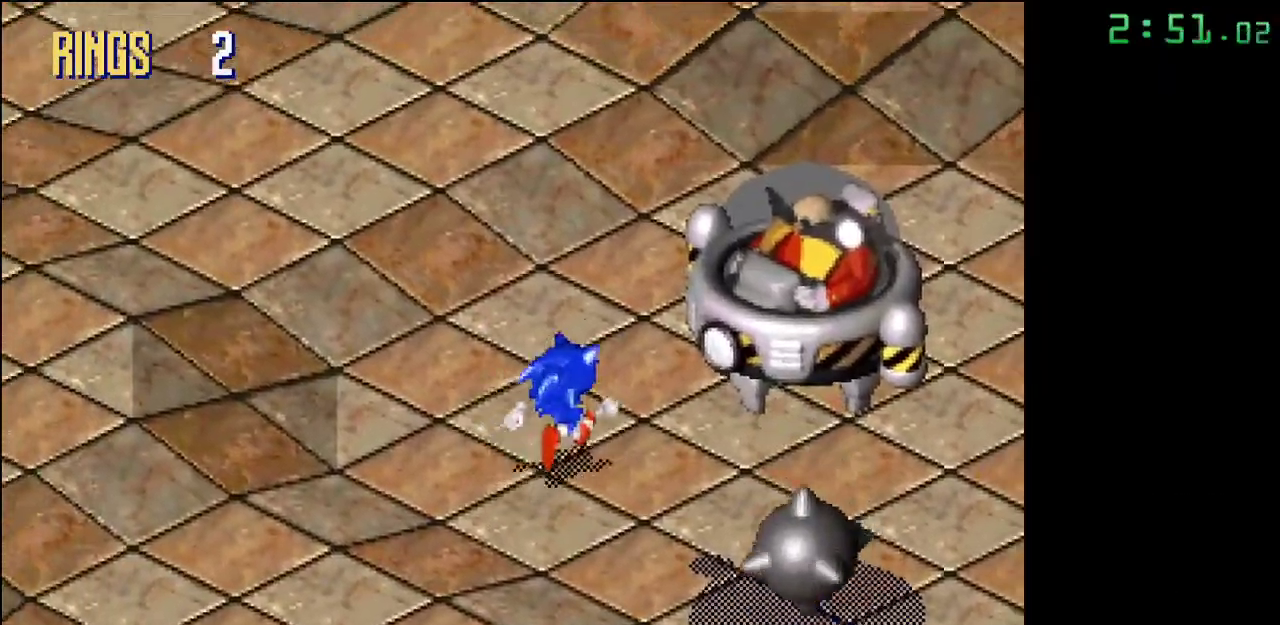
{"buttons": [], "events": []}
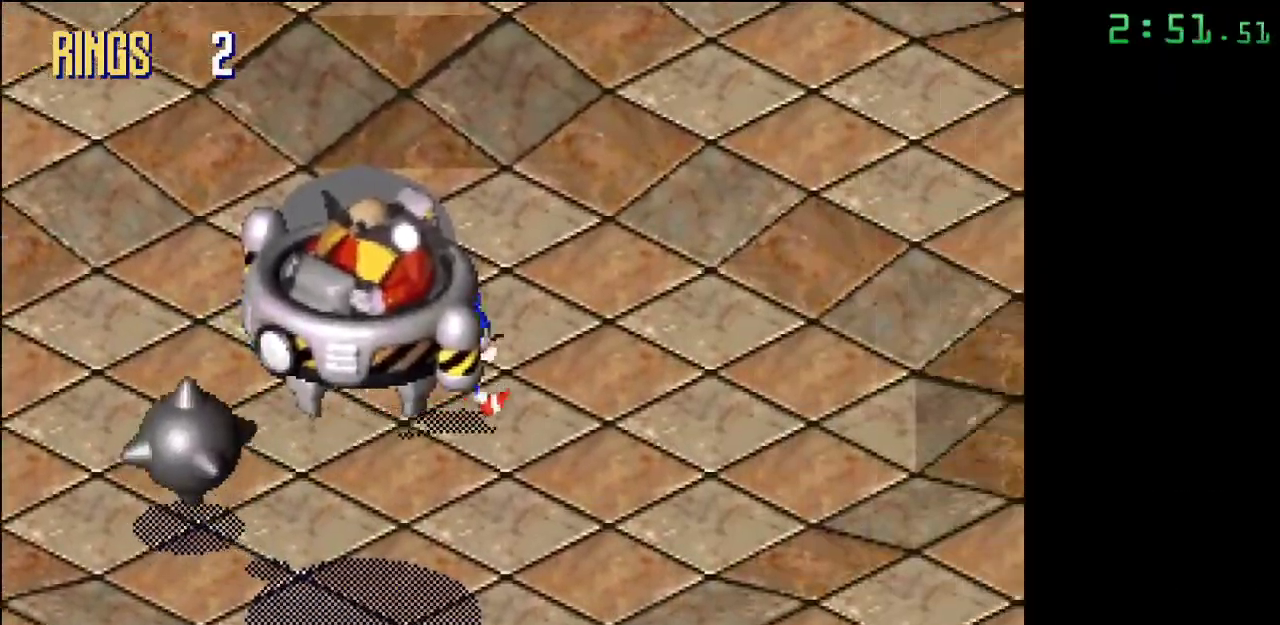
{"buttons": [], "events": []}
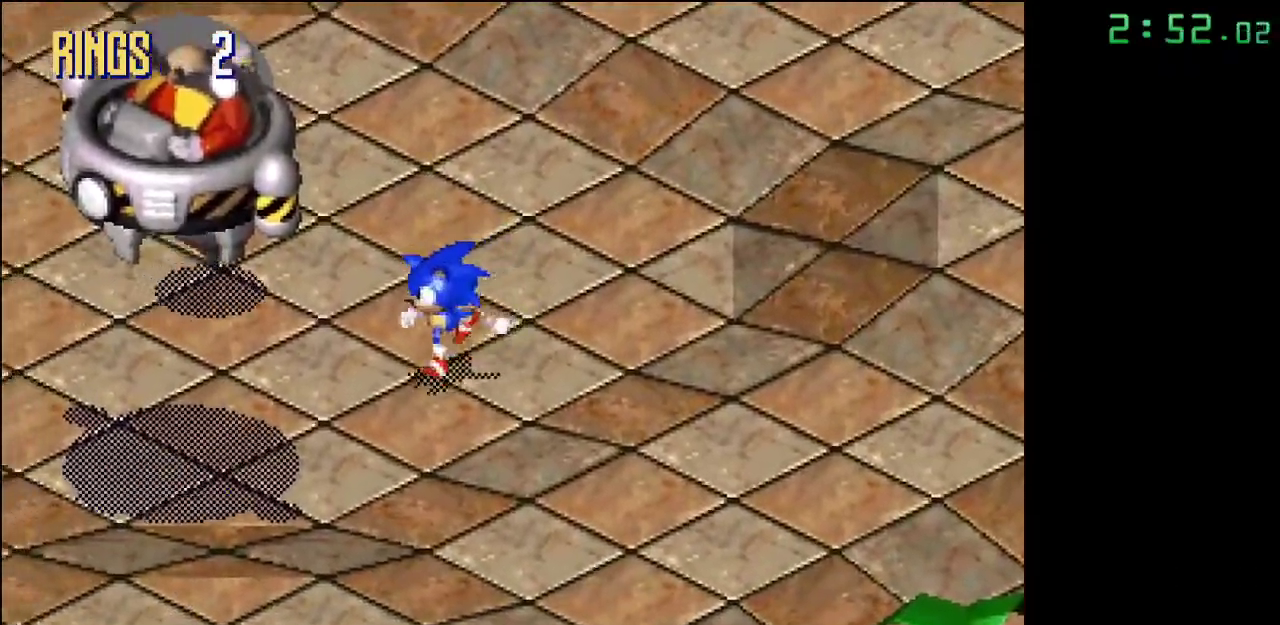
{"buttons": [], "events": []}
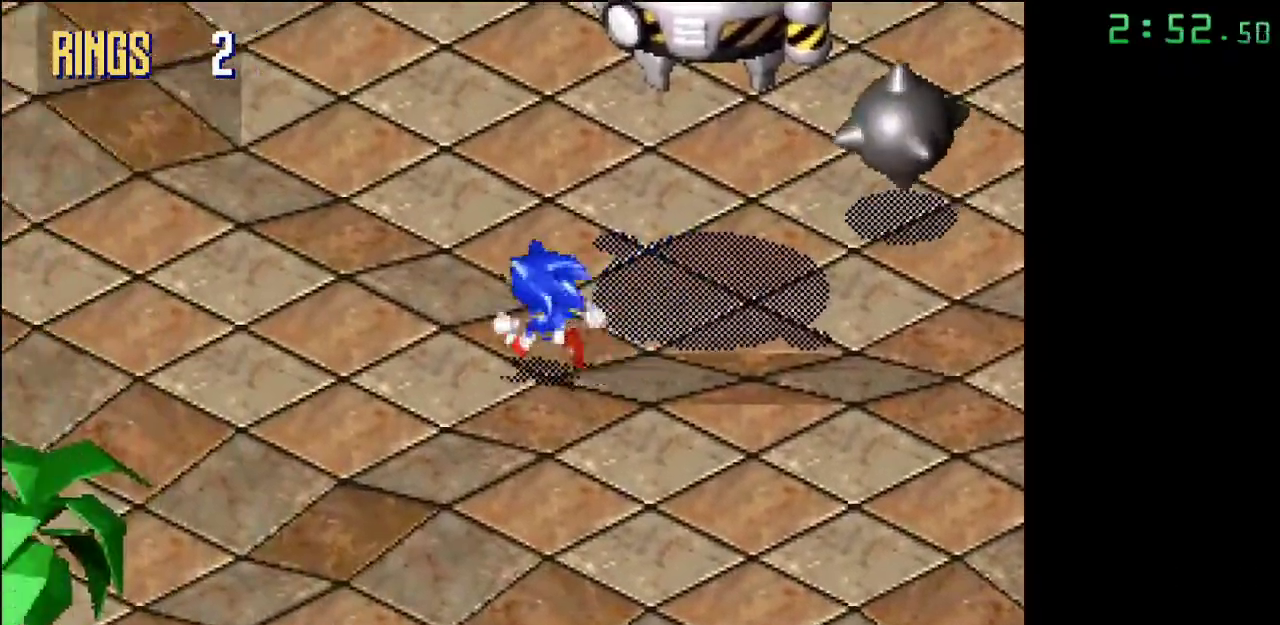
{"buttons": [], "events": []}
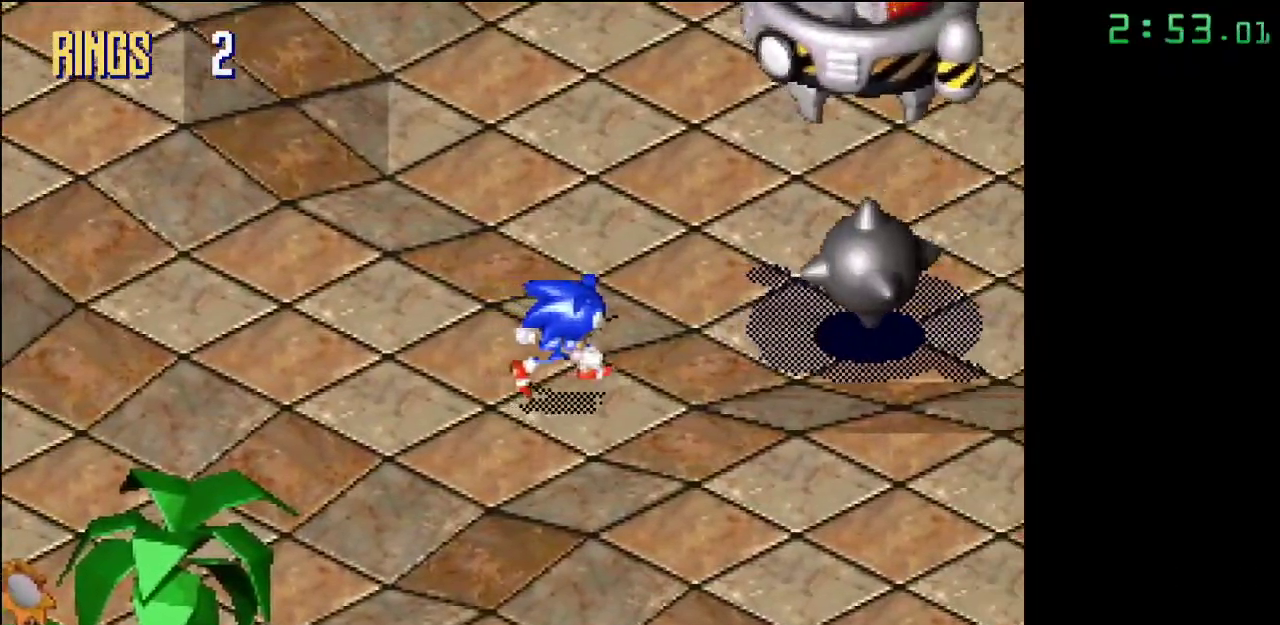
{"buttons": ["A"], "events": [[417, "A", "down"]]}
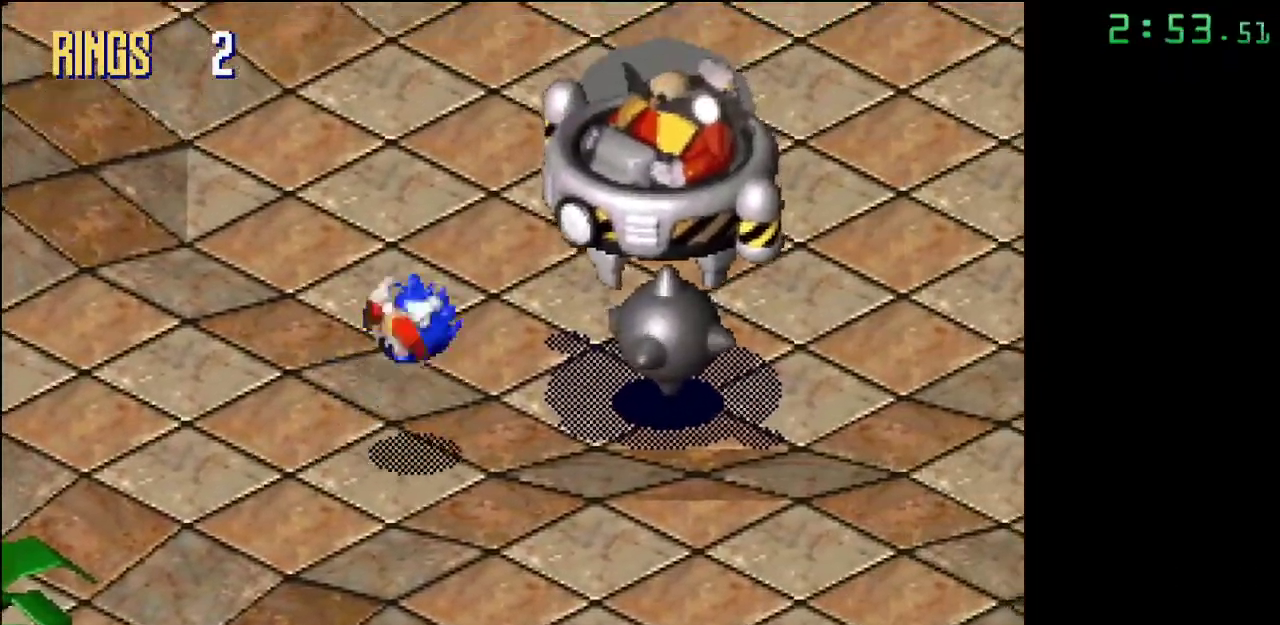
{"buttons": [], "events": [[367, "A", "up"]]}
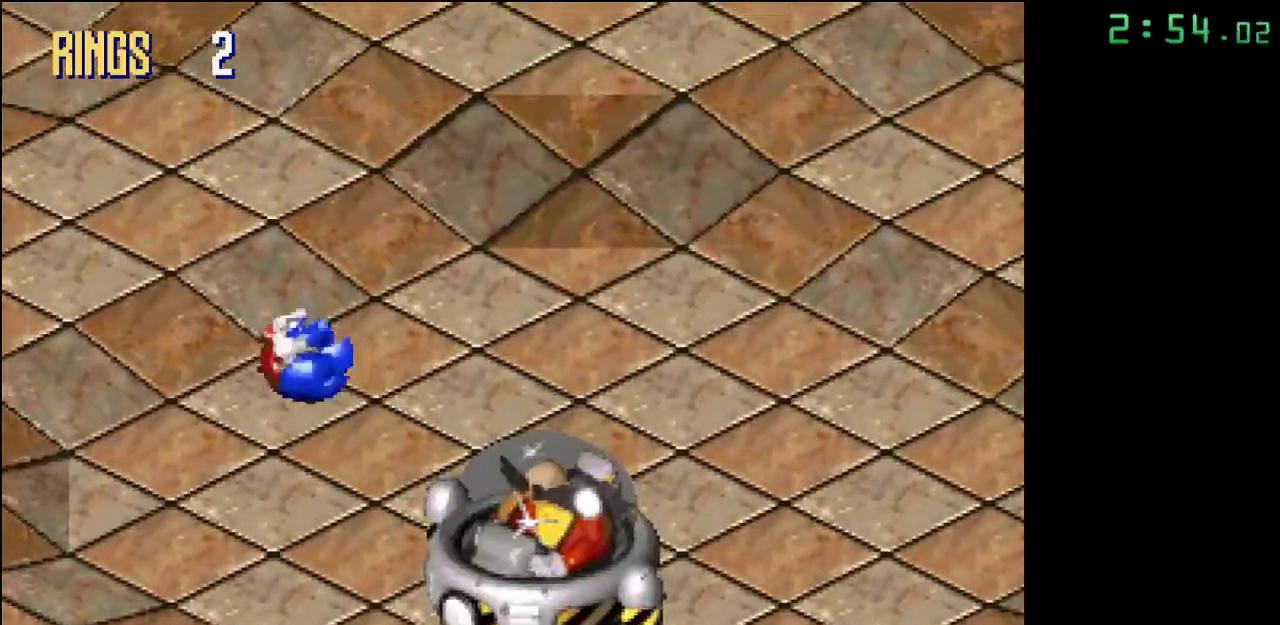
{"buttons": ["A"], "events": [[117, "A", "down"]]}
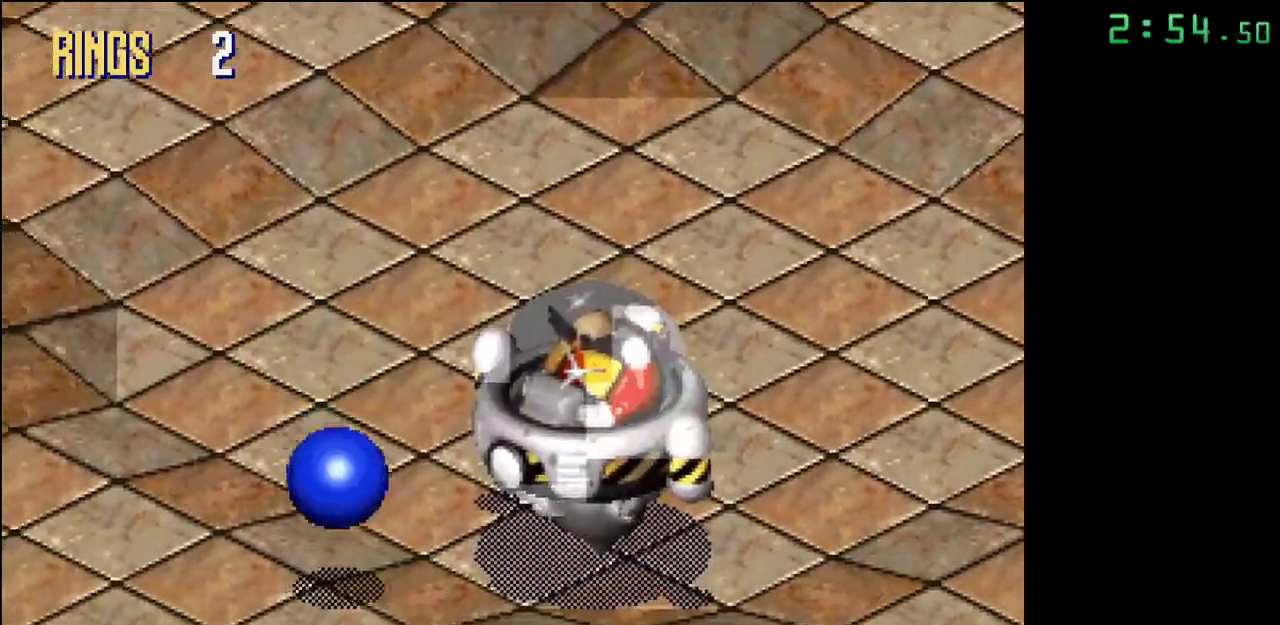
{"buttons": [], "events": [[467, "A", "up"]]}
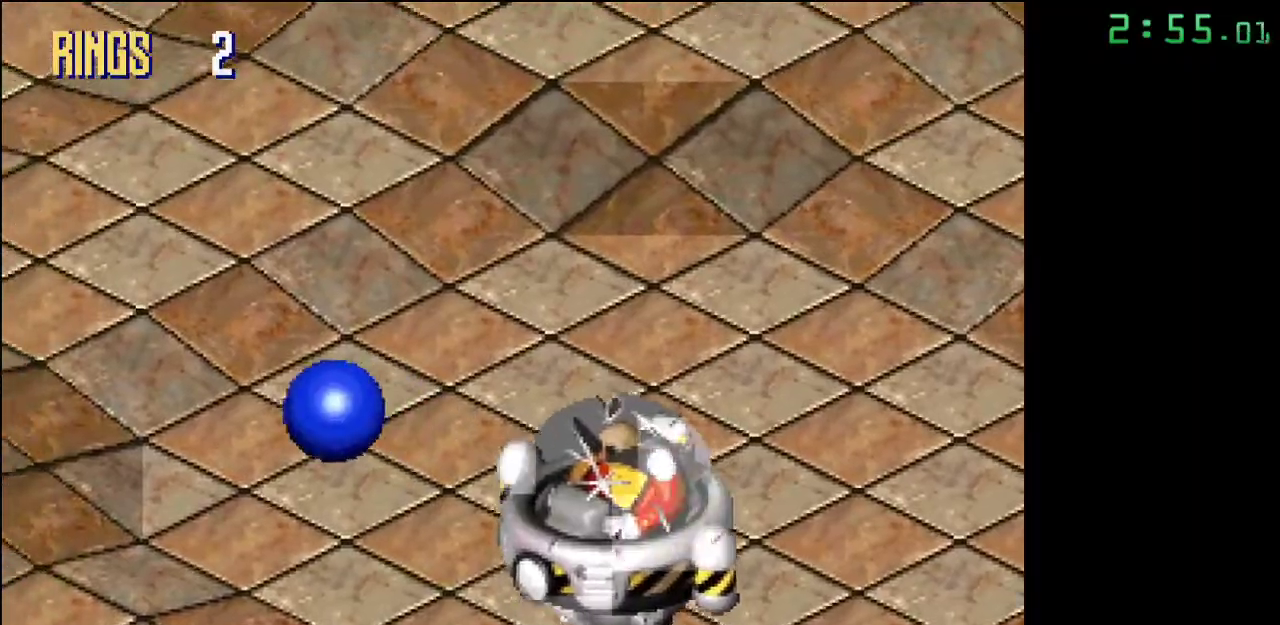
{"buttons": [], "events": []}
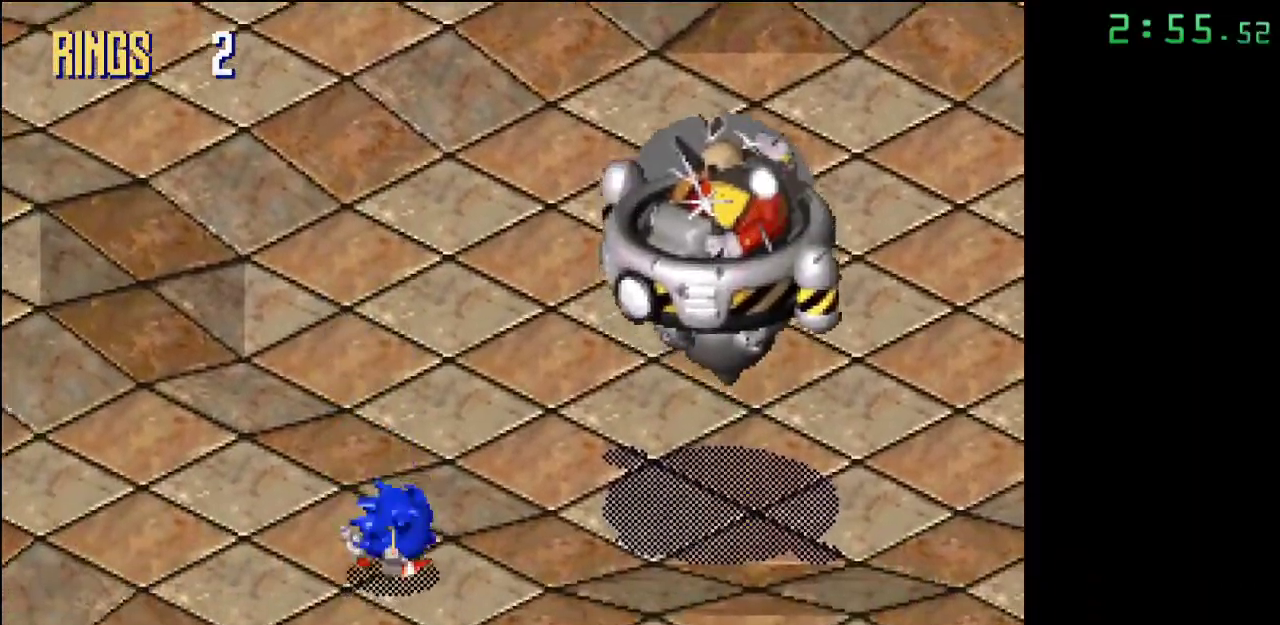
{"buttons": [], "events": []}
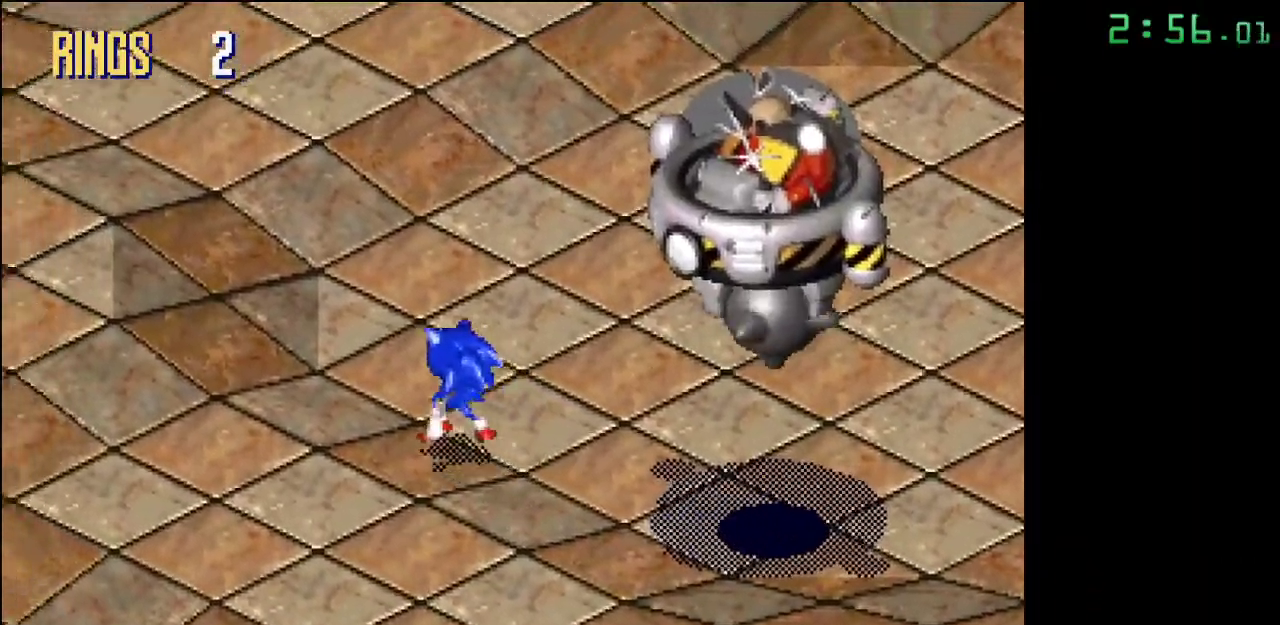
{"buttons": [], "events": []}
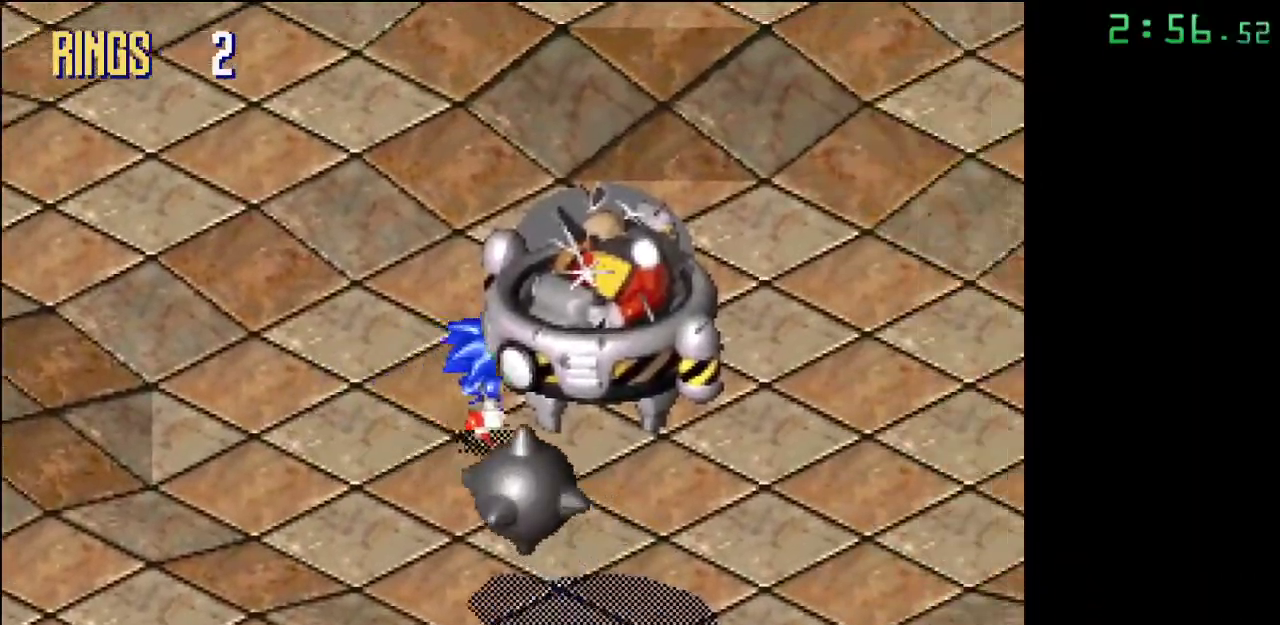
{"buttons": [], "events": []}
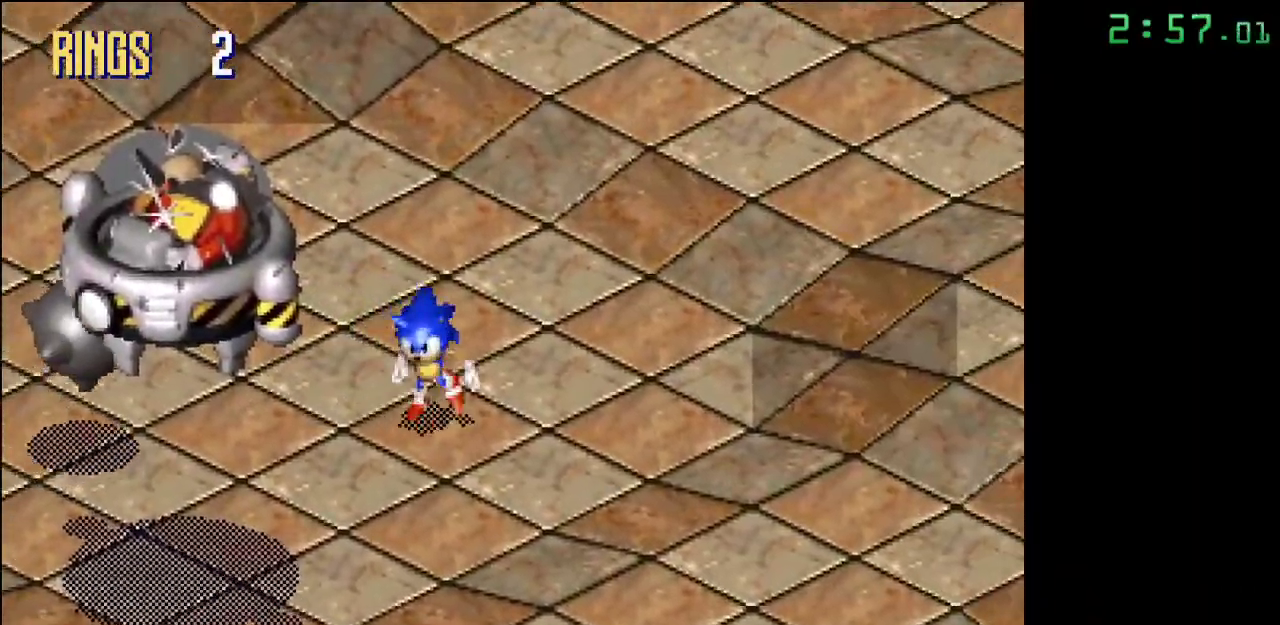
{"buttons": [], "events": []}
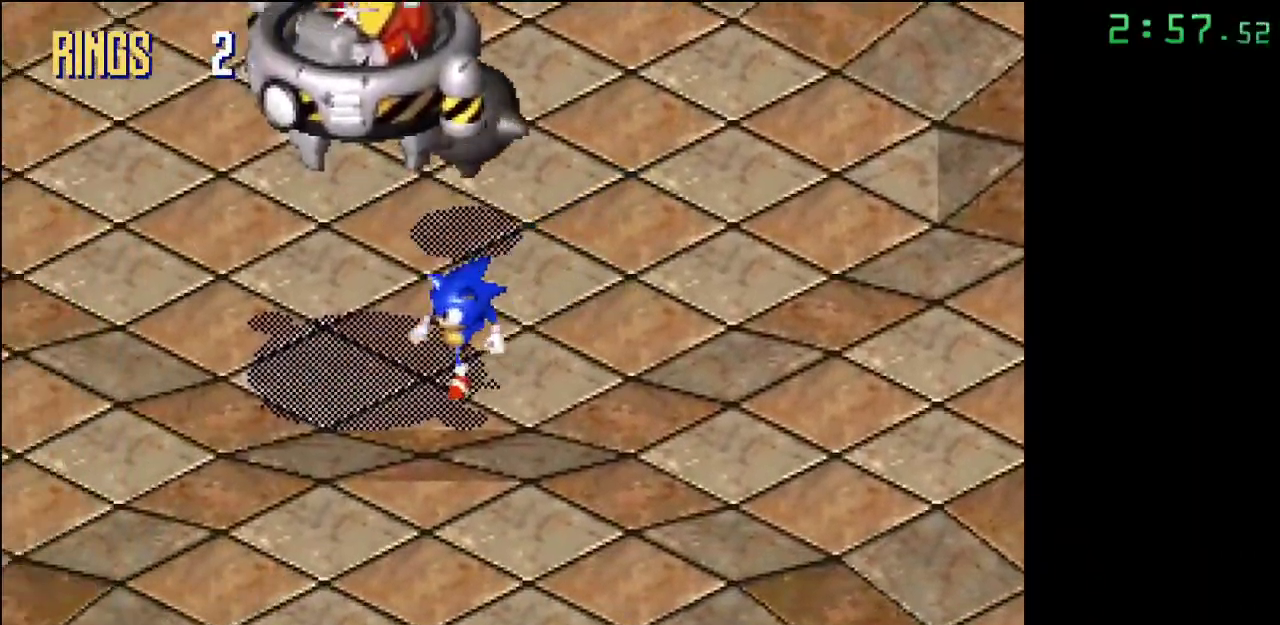
{"buttons": [], "events": []}